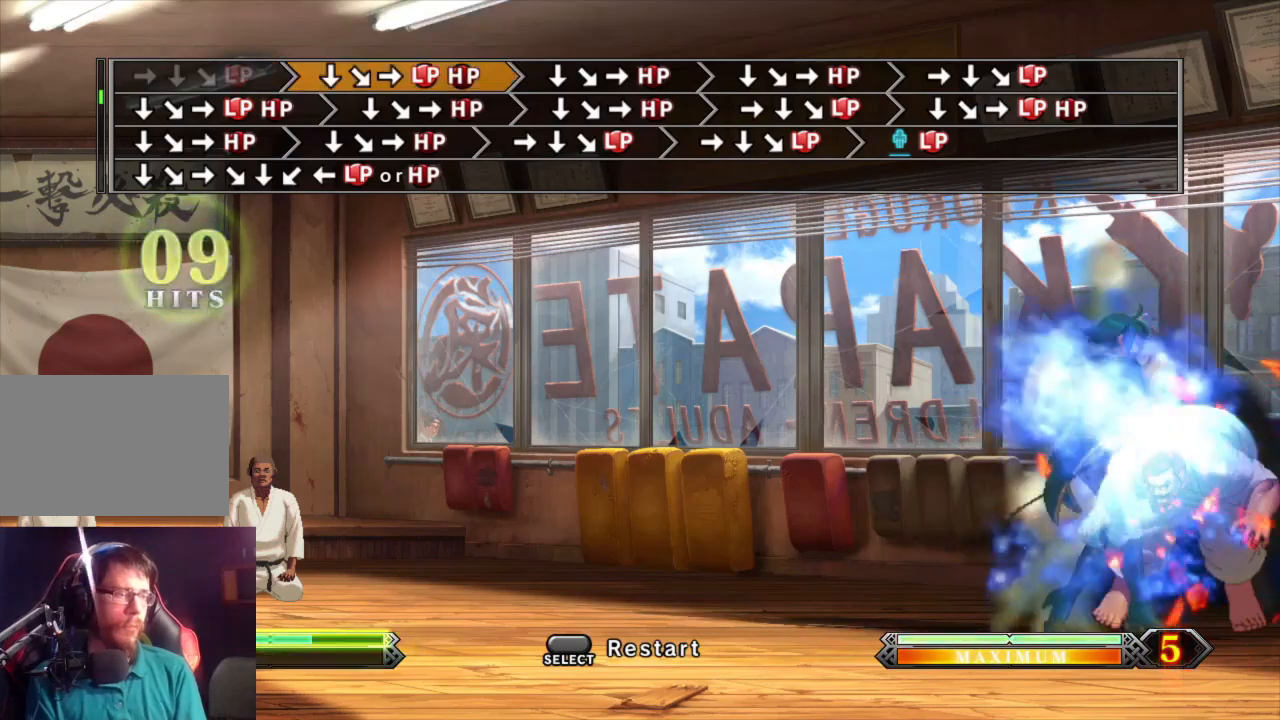
Gameplay with a controller (arcade stick); each line is a JSON object with the inputs held at the frame after it. "events" lists button and stick changes between this image and that frame as [ms after this image, input, new state], when the widget could be followed in between. Not read: L3 R3.
{"buttons": [], "left_stick": "right", "events": [[267, "SQUARE", "up"], [283, "TRIANGLE", "up"], [433, "left_stick", "down"], [500, "left_stick", "right"]]}
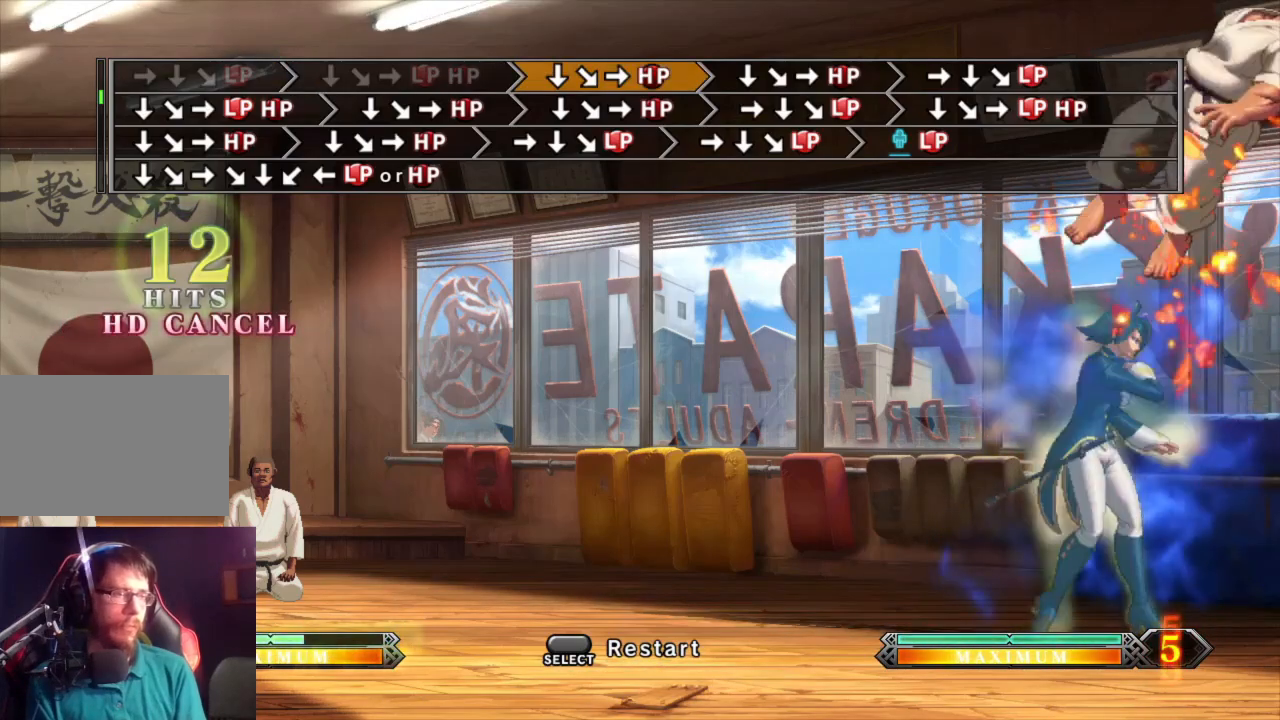
{"buttons": ["TRIANGLE"], "left_stick": "center", "events": [[17, "TRIANGLE", "down"], [50, "left_stick", "center"]]}
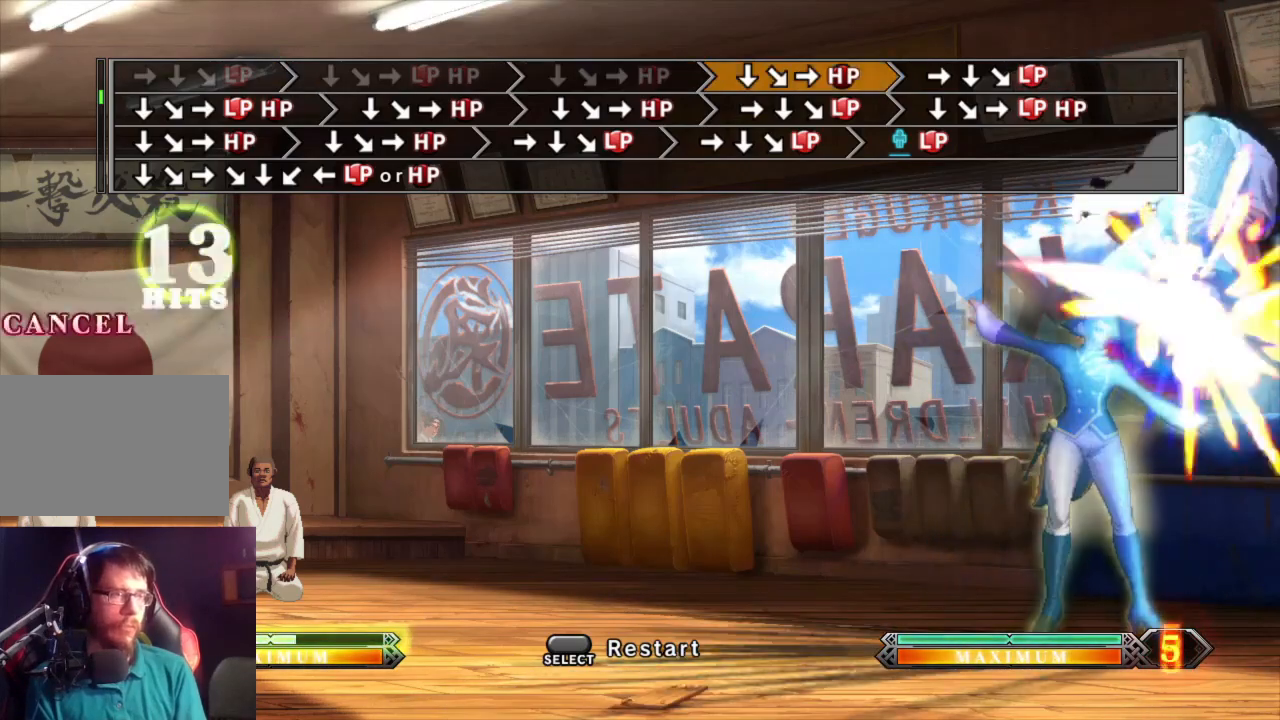
{"buttons": ["TRIANGLE"], "left_stick": "center", "events": [[133, "TRIANGLE", "up"], [133, "left_stick", "left"], [183, "left_stick", "down"], [250, "TRIANGLE", "down"], [250, "left_stick", "right"], [300, "left_stick", "center"]]}
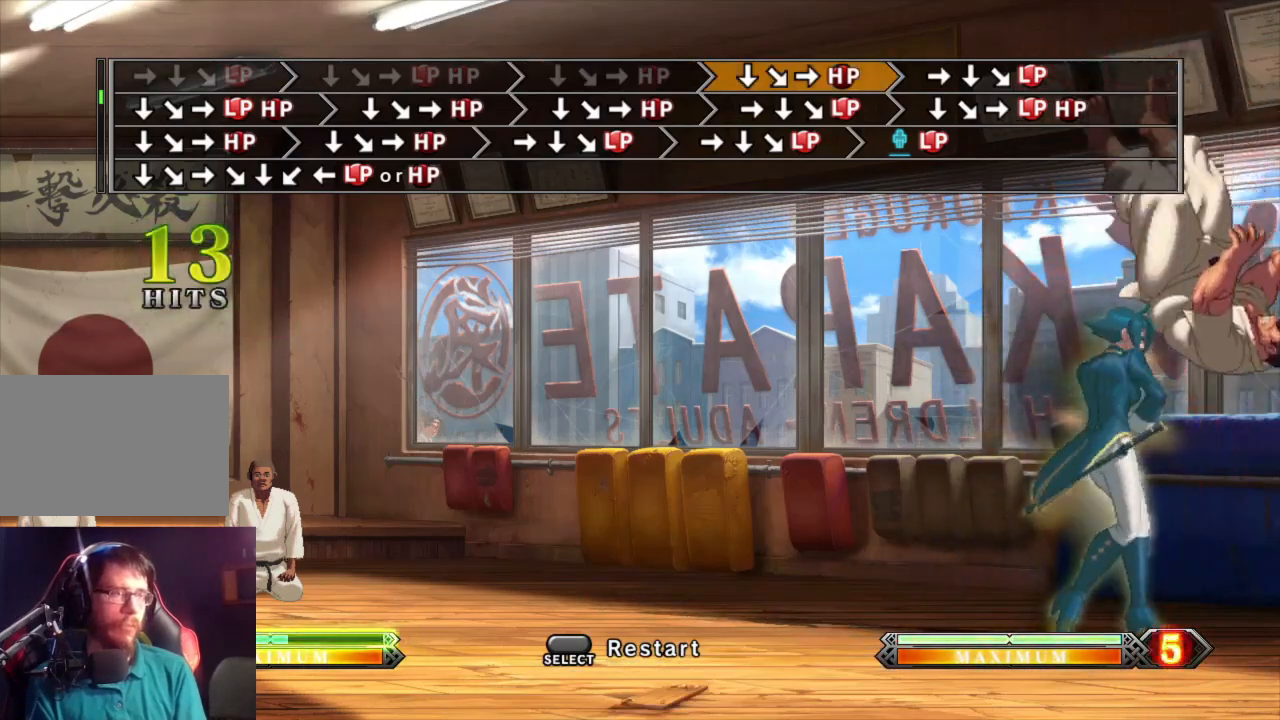
{"buttons": [], "left_stick": "right", "events": [[283, "left_stick", "right"], [500, "TRIANGLE", "up"]]}
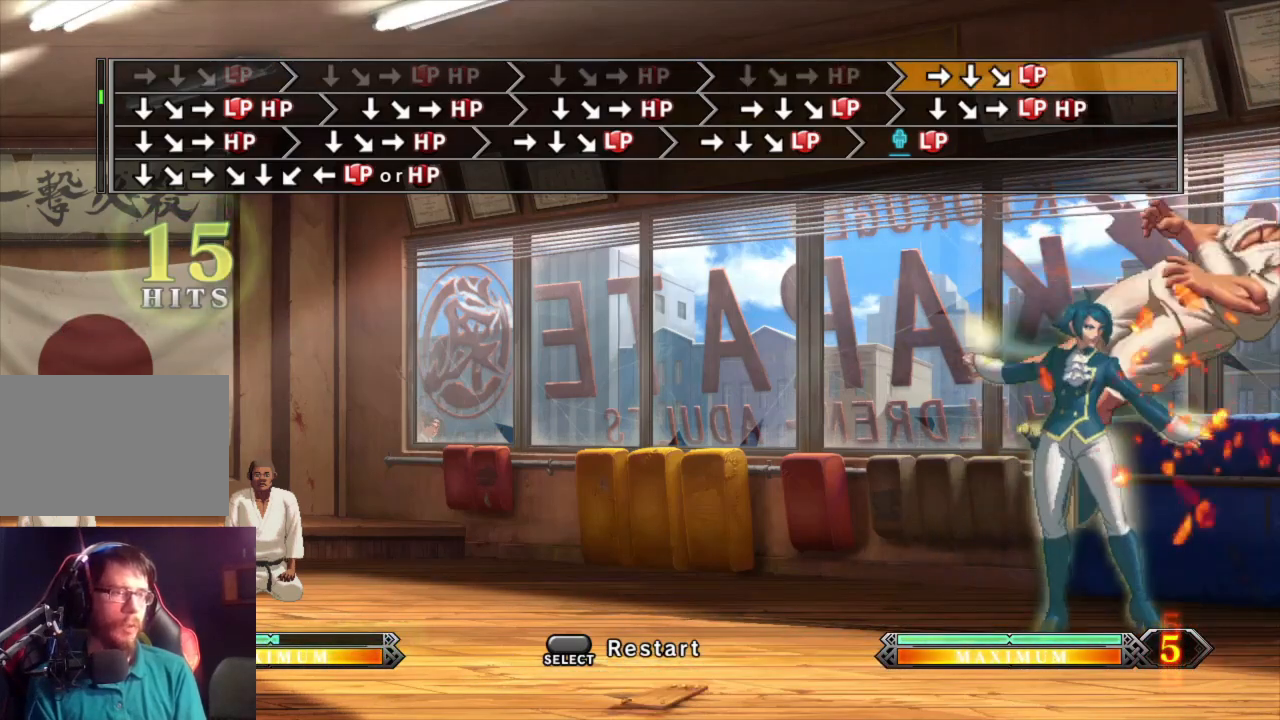
{"buttons": ["SQUARE", "TRIANGLE"], "left_stick": "center", "events": [[67, "left_stick", "down"], [133, "left_stick", "down-right"], [183, "SQUARE", "down"], [233, "SQUARE", "up"], [283, "left_stick", "up-right"], [383, "SQUARE", "down"], [383, "TRIANGLE", "down"], [450, "left_stick", "center"]]}
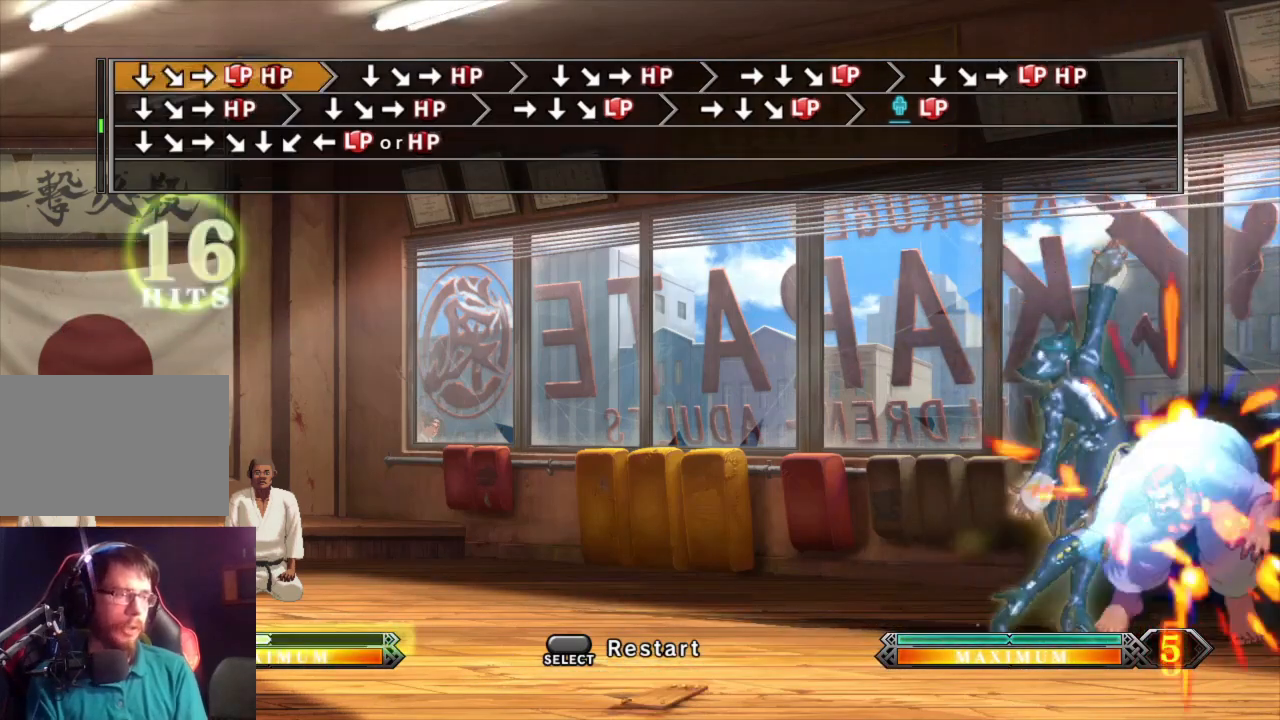
{"buttons": [], "left_stick": "down", "events": [[200, "SQUARE", "up"], [217, "TRIANGLE", "up"], [467, "left_stick", "down"]]}
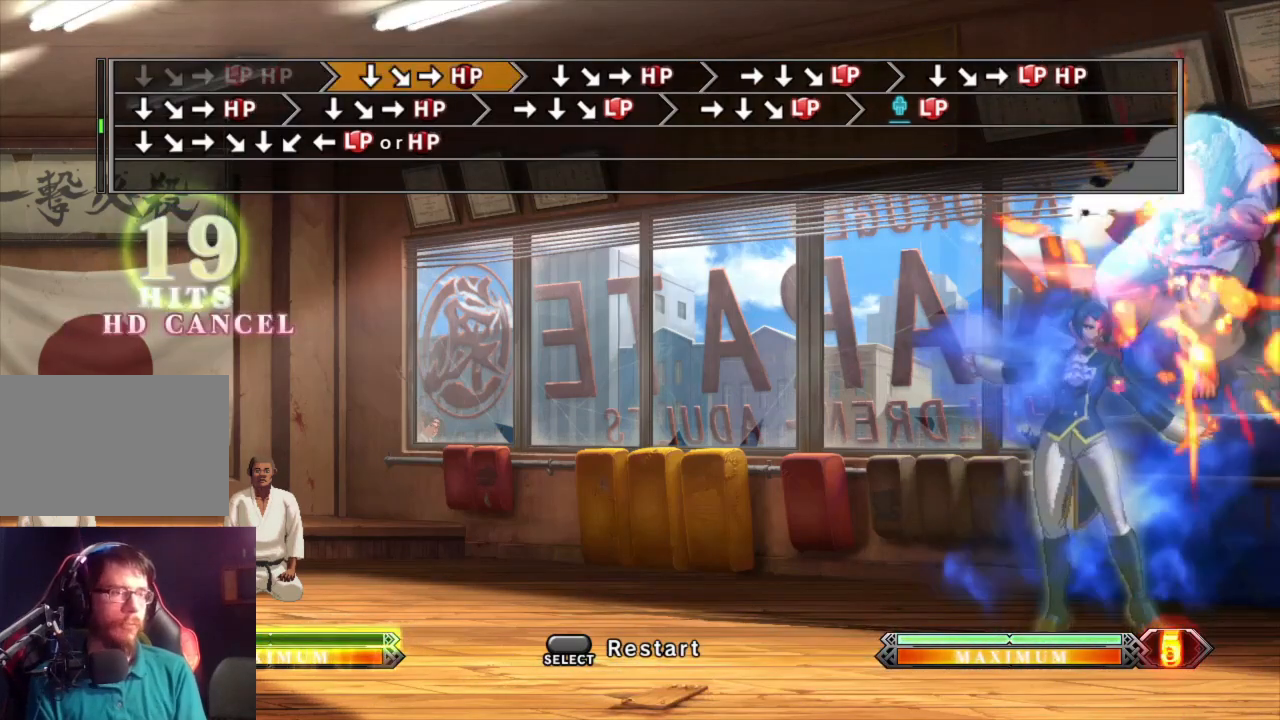
{"buttons": ["TRIANGLE"], "left_stick": "center", "events": [[83, "TRIANGLE", "down"], [83, "left_stick", "center"]]}
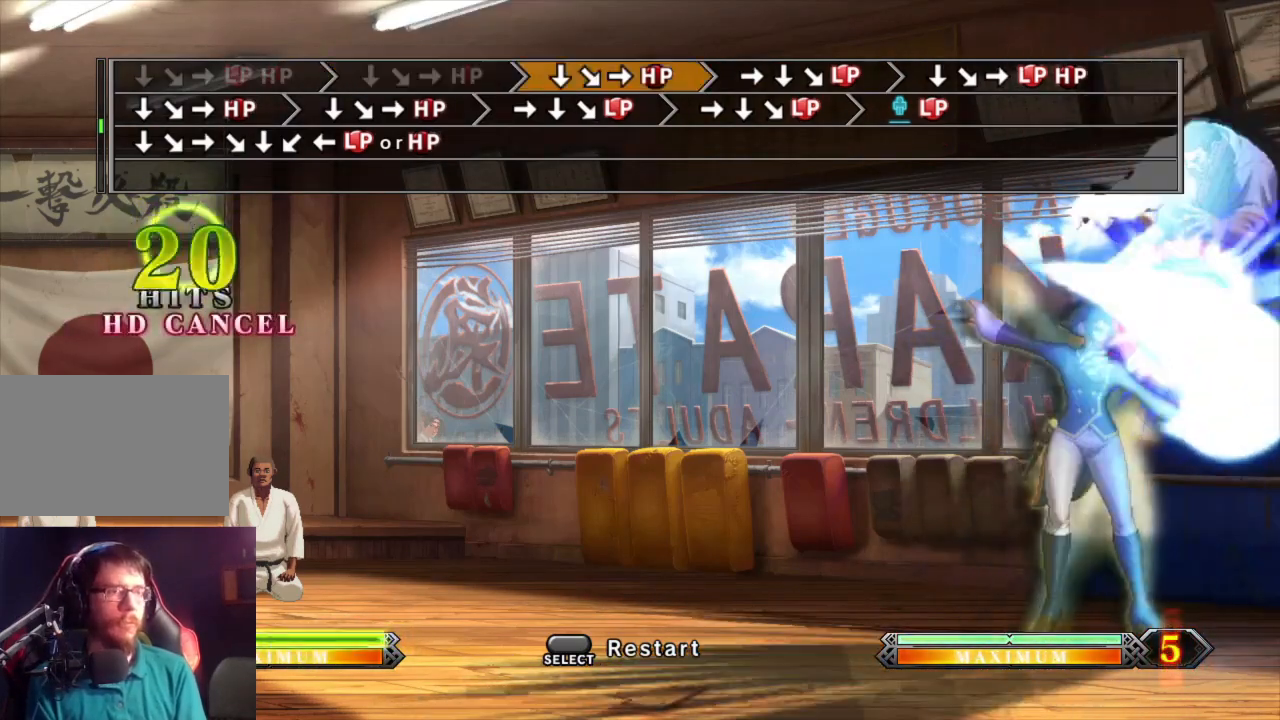
{"buttons": ["TRIANGLE"], "left_stick": "center", "events": [[150, "TRIANGLE", "up"], [250, "left_stick", "down"], [333, "TRIANGLE", "down"], [350, "left_stick", "center"]]}
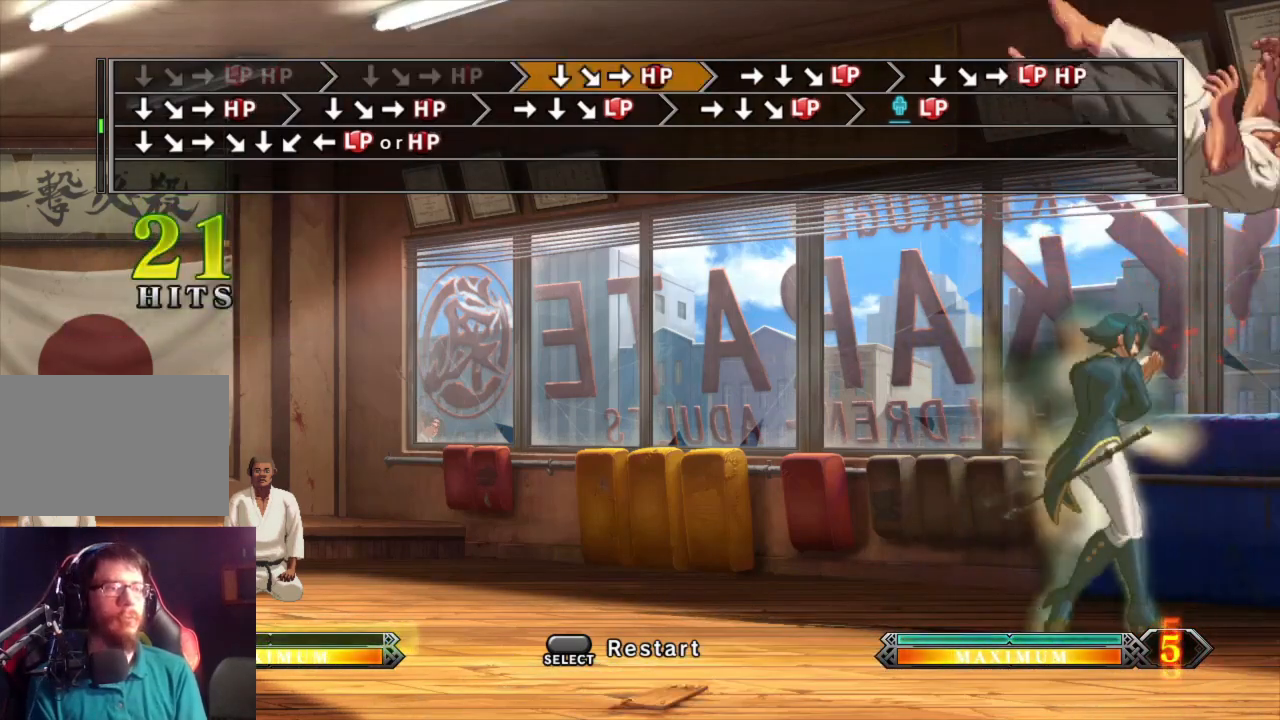
{"buttons": ["TRIANGLE"], "left_stick": "right", "events": [[350, "left_stick", "right"]]}
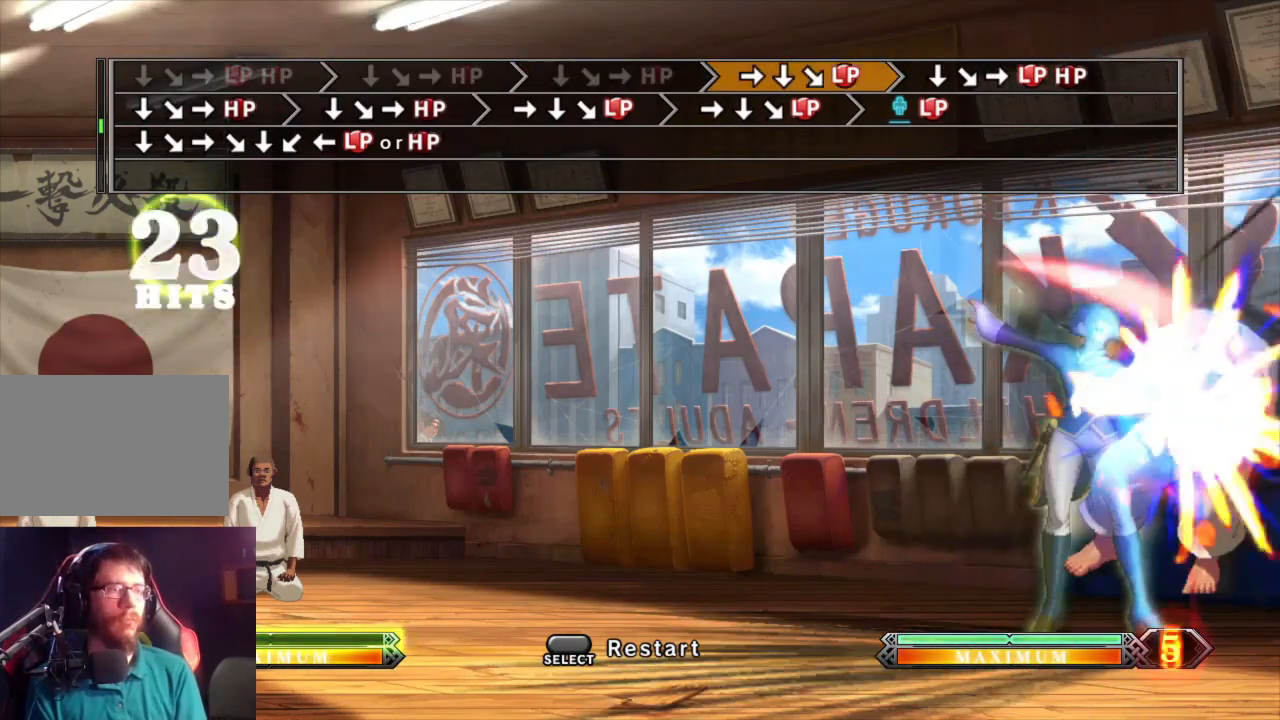
{"buttons": ["SQUARE", "TRIANGLE"], "left_stick": "center", "events": [[117, "TRIANGLE", "up"], [167, "left_stick", "down"], [317, "SQUARE", "down"], [317, "left_stick", "right"], [367, "SQUARE", "up"], [367, "left_stick", "up-right"], [483, "SQUARE", "down"], [483, "TRIANGLE", "down"], [500, "left_stick", "center"]]}
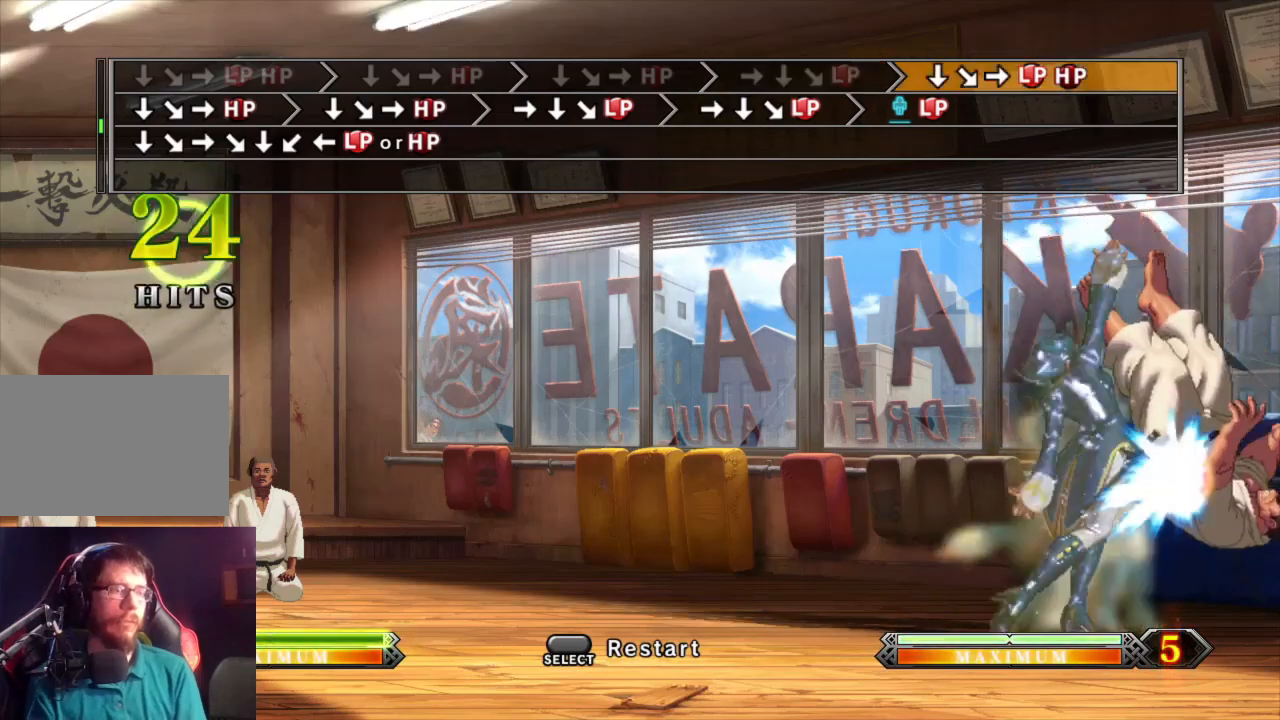
{"buttons": [], "left_stick": "center", "events": [[350, "SQUARE", "up"], [383, "TRIANGLE", "up"]]}
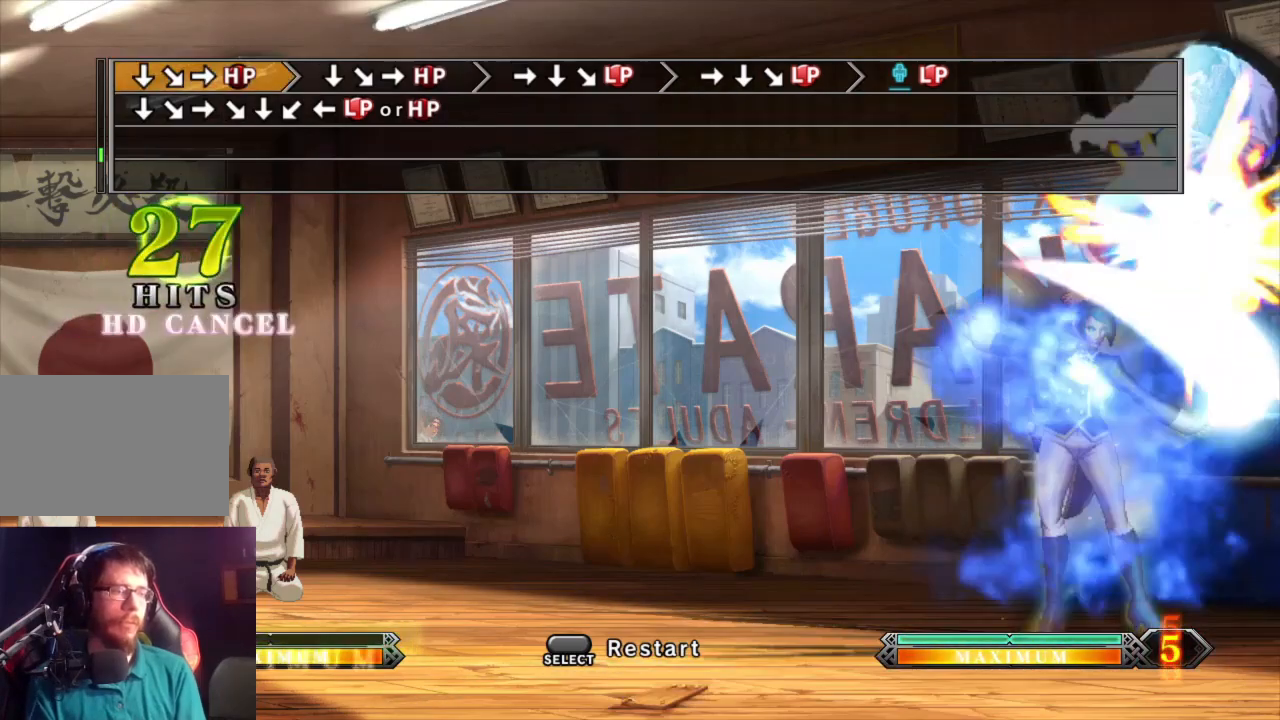
{"buttons": ["TRIANGLE"], "left_stick": "center", "events": [[17, "left_stick", "left"], [100, "left_stick", "down"], [167, "left_stick", "right"], [217, "TRIANGLE", "down"], [233, "left_stick", "center"]]}
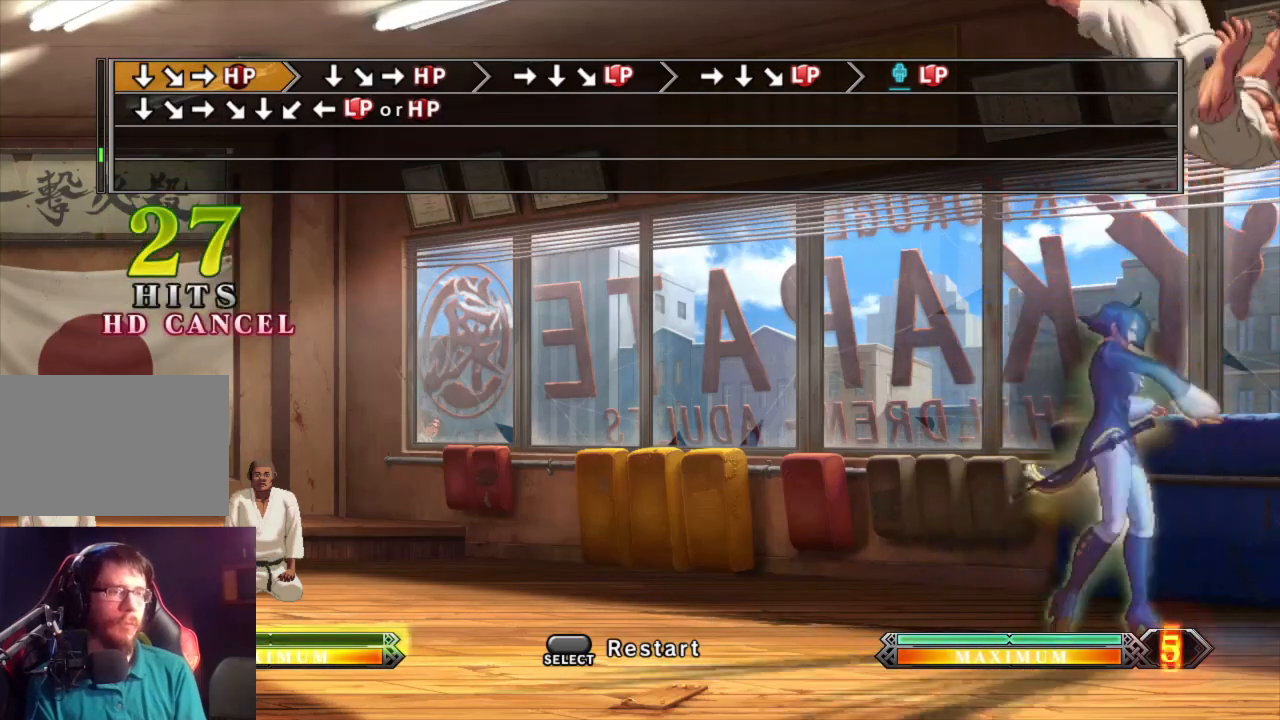
{"buttons": ["TRIANGLE"], "left_stick": "center", "events": [[300, "TRIANGLE", "up"], [367, "left_stick", "down-left"], [433, "left_stick", "down-right"], [483, "TRIANGLE", "down"], [500, "left_stick", "center"]]}
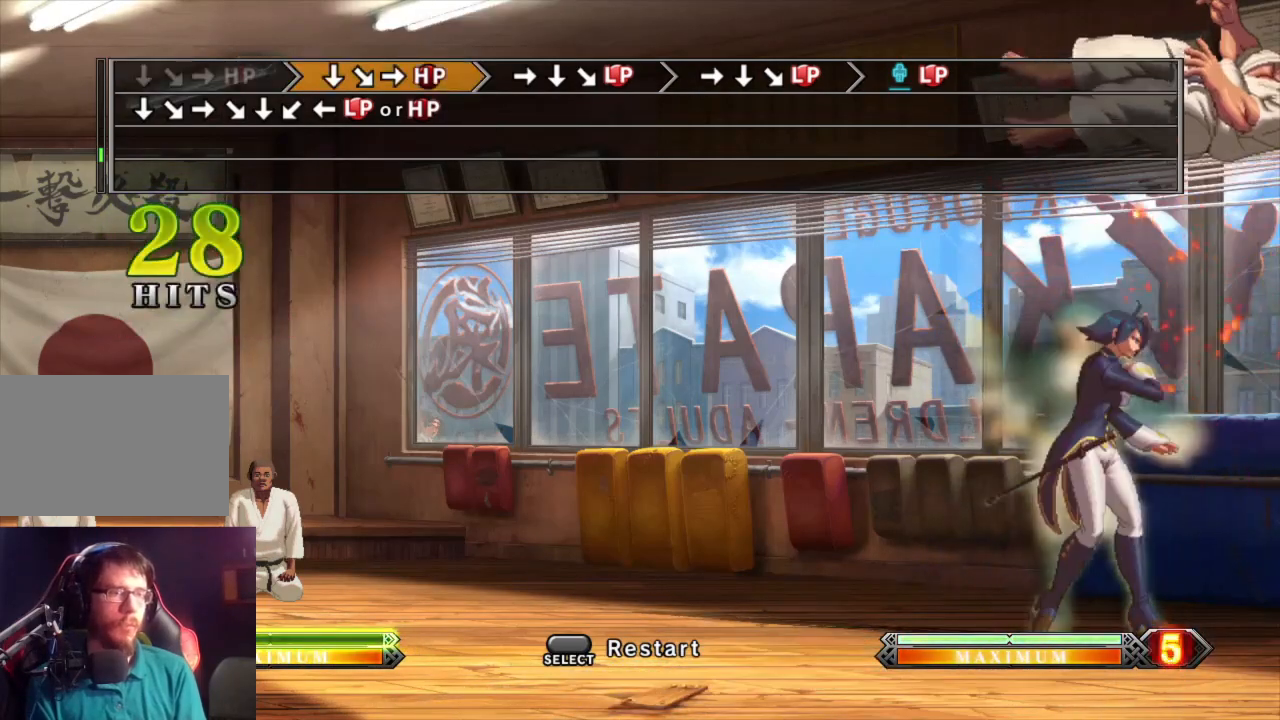
{"buttons": ["TRIANGLE"], "left_stick": "right", "events": [[500, "left_stick", "right"]]}
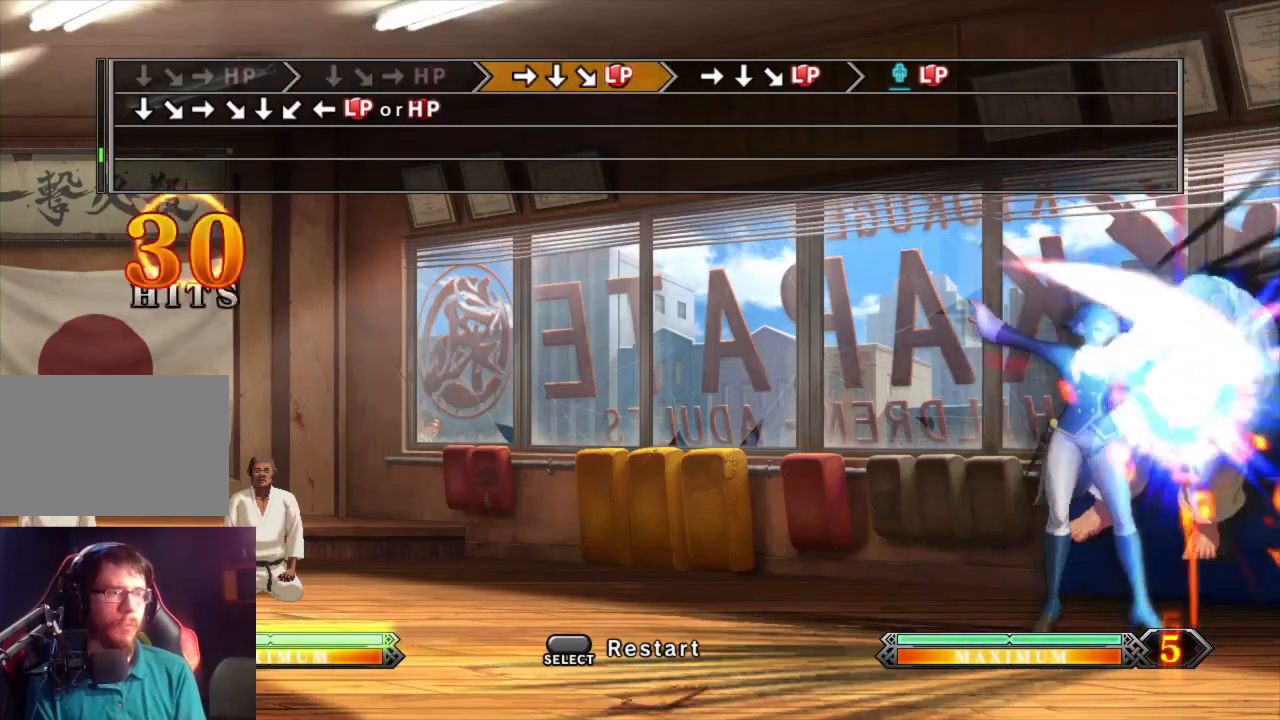
{"buttons": [], "left_stick": "up-right", "events": [[200, "TRIANGLE", "up"], [283, "left_stick", "down"], [383, "left_stick", "right"], [417, "SQUARE", "down"], [450, "left_stick", "up-right"], [467, "SQUARE", "up"]]}
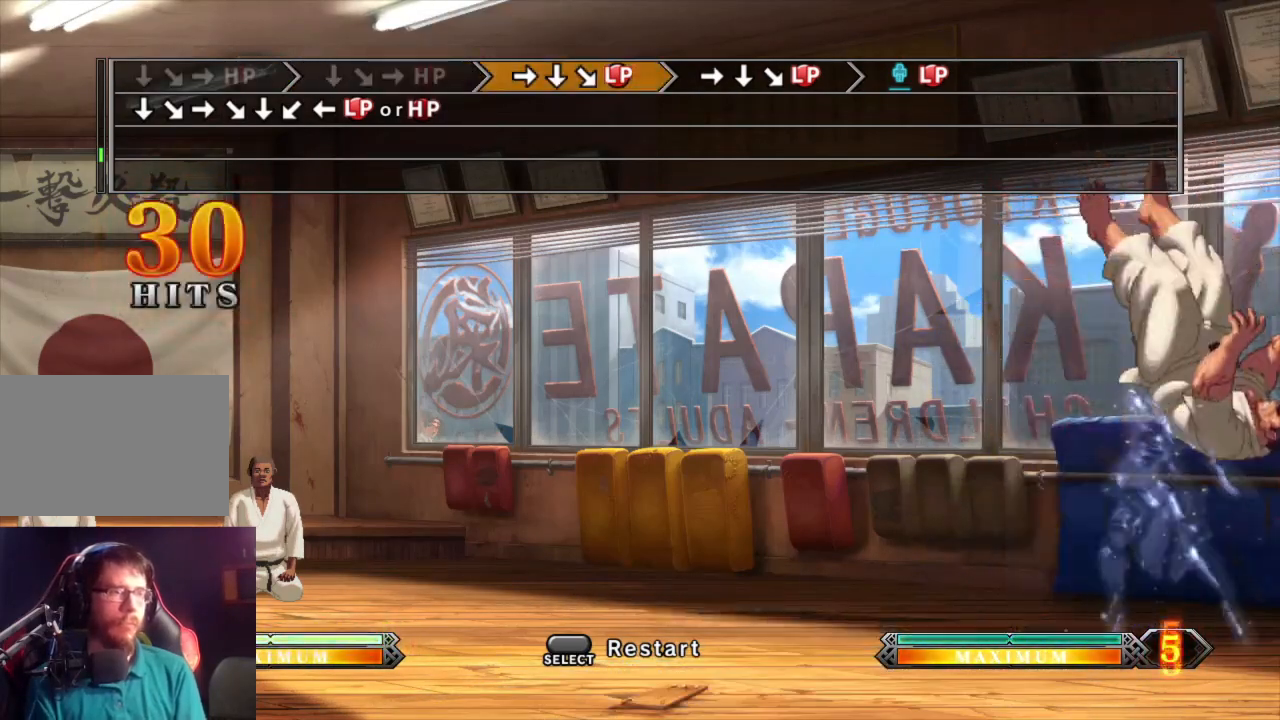
{"buttons": [], "left_stick": "down", "events": [[50, "left_stick", "center"], [317, "left_stick", "right"], [467, "left_stick", "down"]]}
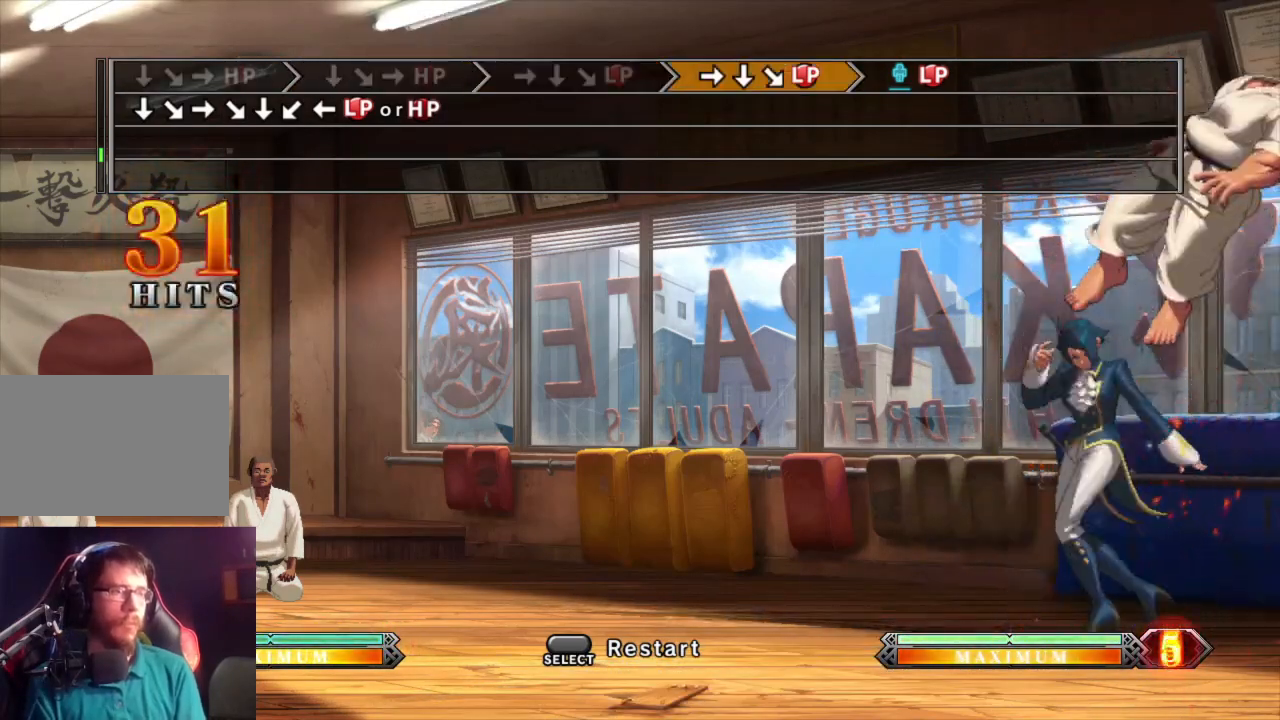
{"buttons": ["SQUARE"], "left_stick": "center", "events": [[67, "SQUARE", "down"], [83, "left_stick", "center"]]}
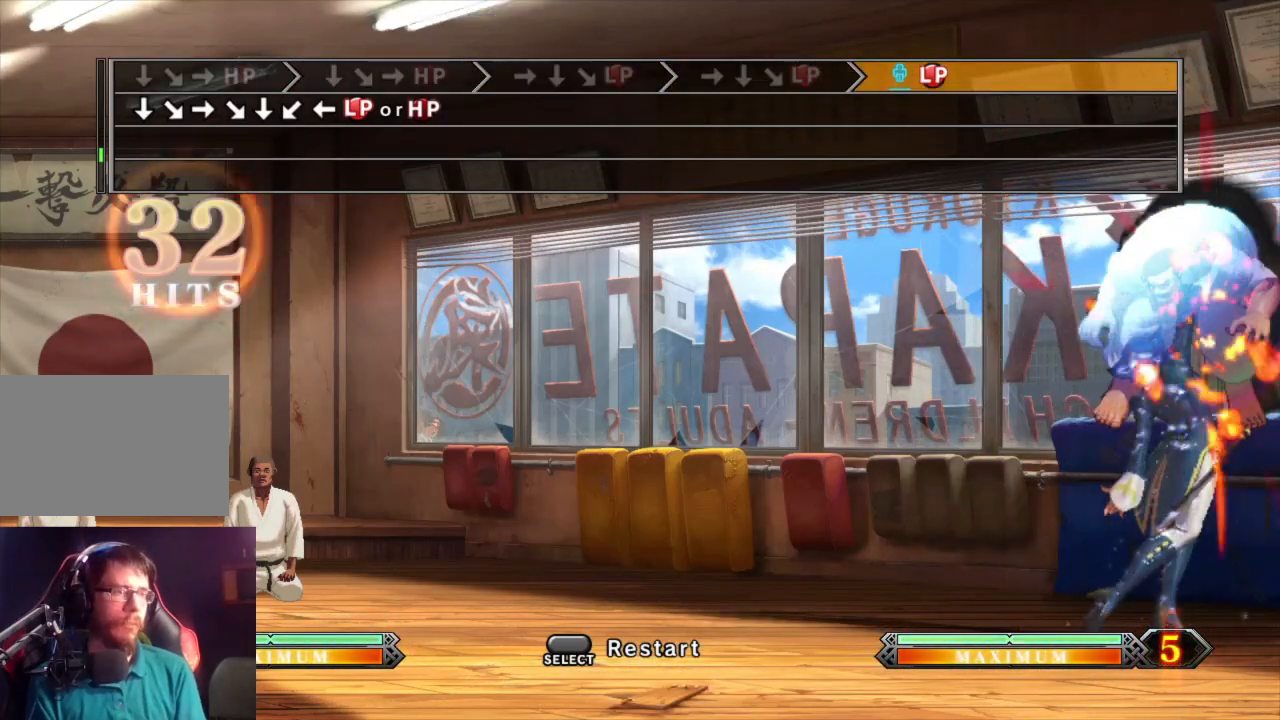
{"buttons": ["SQUARE"], "left_stick": "up-left", "events": [[100, "SQUARE", "up"], [200, "left_stick", "up-left"], [483, "SQUARE", "down"]]}
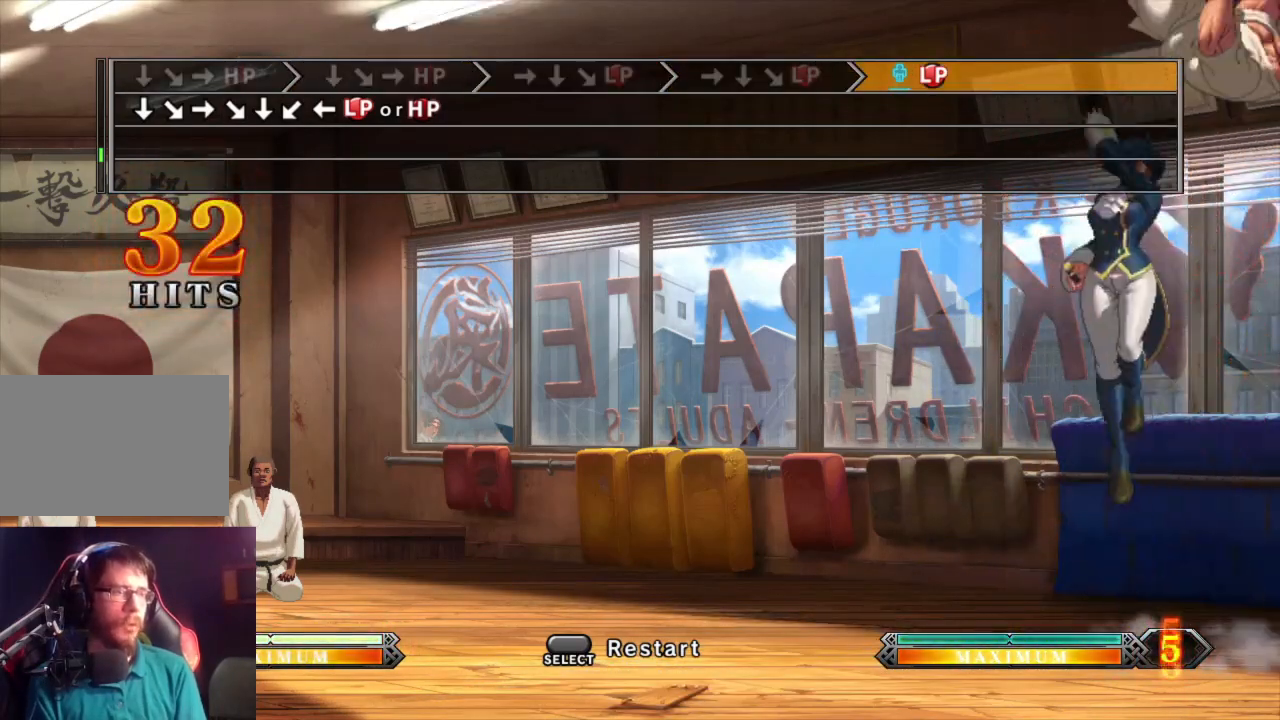
{"buttons": [], "left_stick": "down", "events": [[50, "SQUARE", "up"], [83, "left_stick", "center"], [300, "left_stick", "down"], [417, "left_stick", "right"], [500, "left_stick", "down"]]}
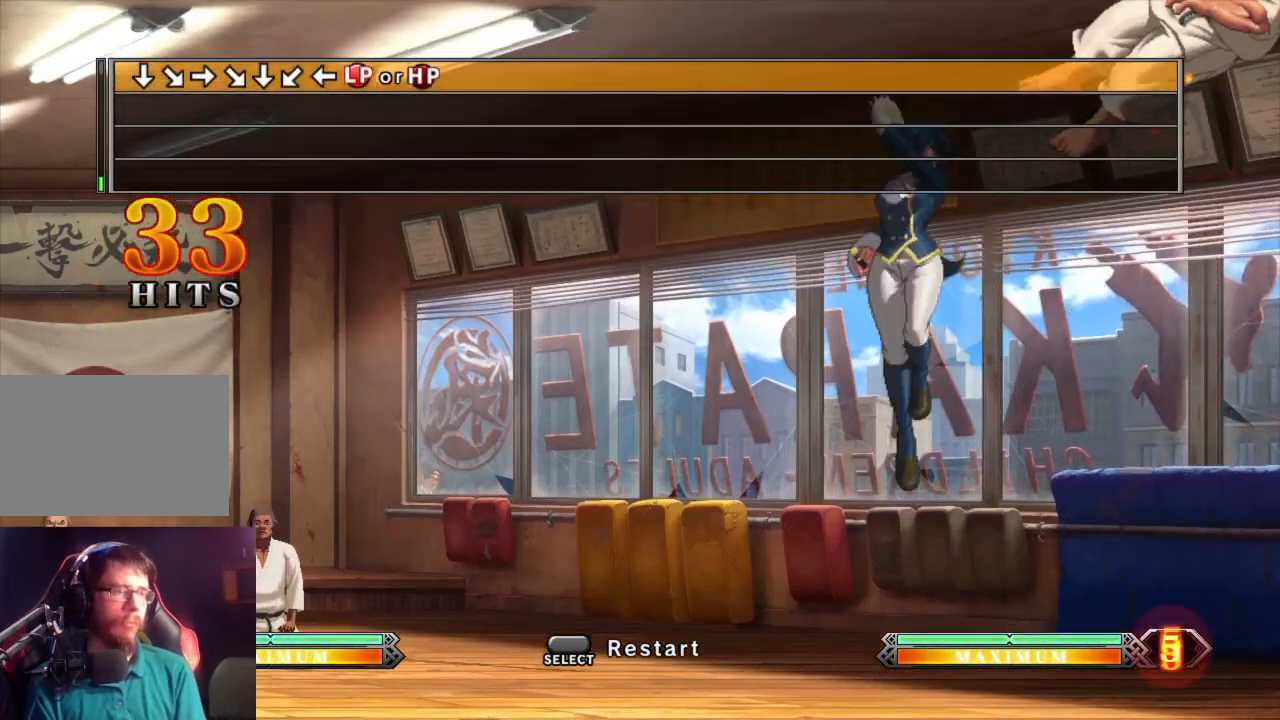
{"buttons": ["SQUARE"], "left_stick": "center", "events": [[100, "left_stick", "left"], [200, "left_stick", "center"], [217, "SQUARE", "down"]]}